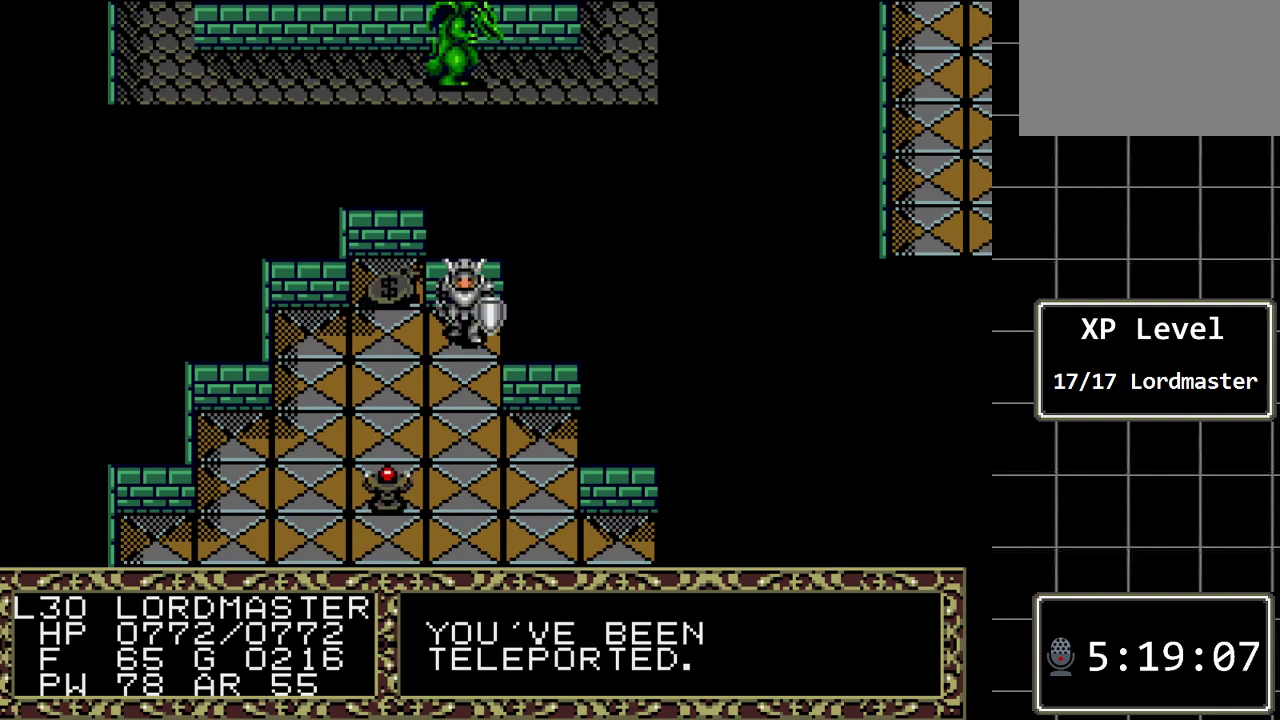
Gameplay with a controller (Xbox layout); each line is a JSON object with the inputs held at the frame after it. "events" lists button and stick changes between this image and that frame as [ms after this image, input, new state], when the widget could be followed in between. Not read: L1 L2 L3 R1 R2 R3.
{"buttons": ["DPAD_UP"], "events": [[183, "DPAD_LEFT", "down"], [317, "DPAD_LEFT", "up"], [467, "DPAD_UP", "down"]]}
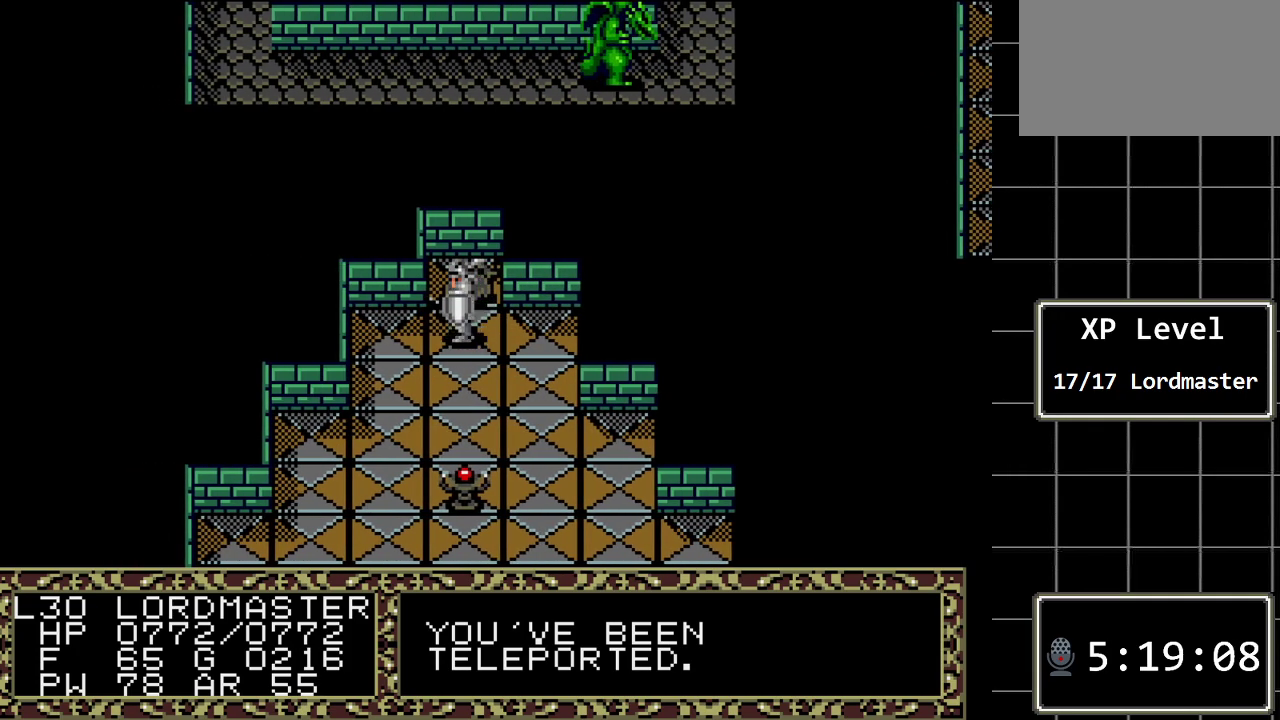
{"buttons": [], "events": [[167, "DPAD_UP", "up"]]}
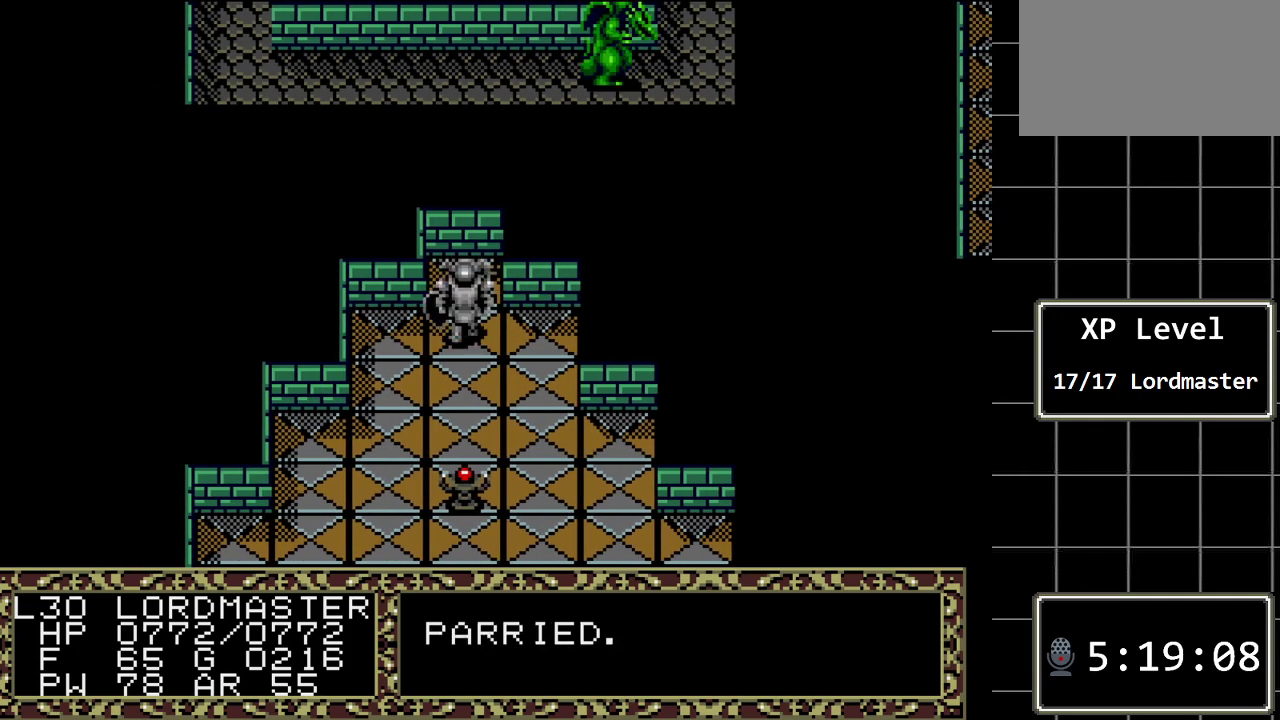
{"buttons": [], "events": []}
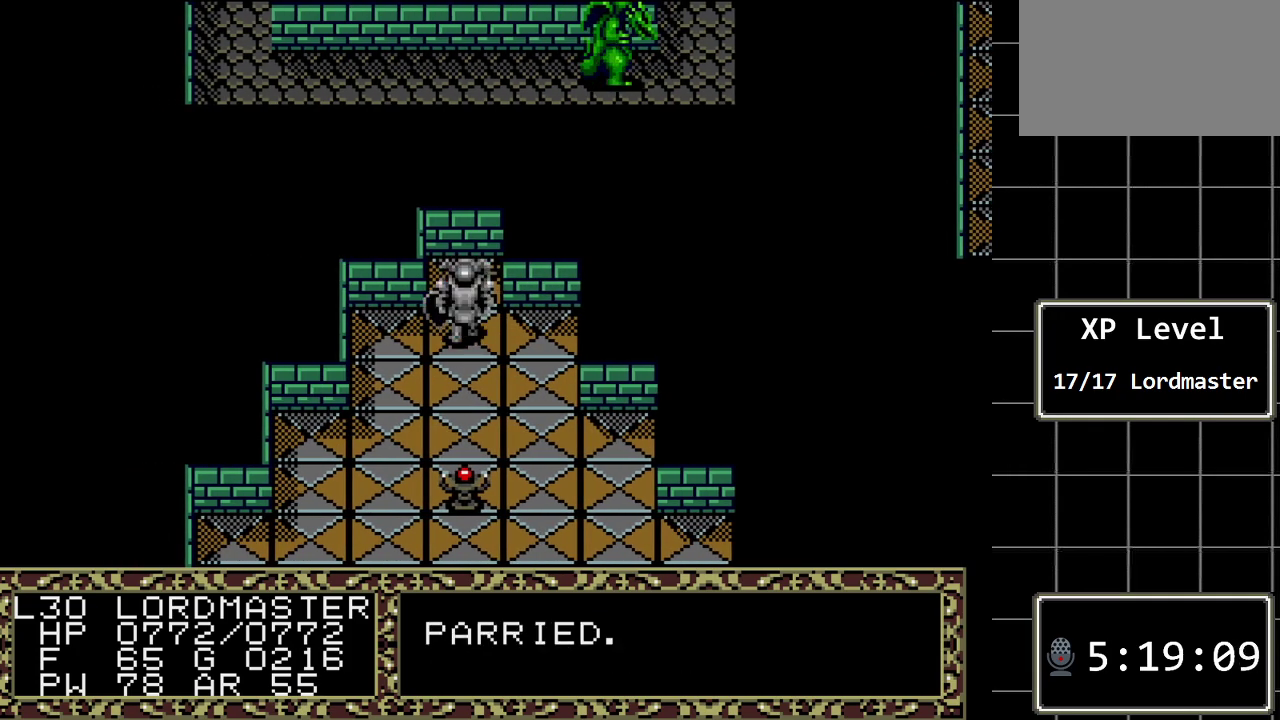
{"buttons": ["DPAD_UP"], "events": [[250, "DPAD_UP", "down"]]}
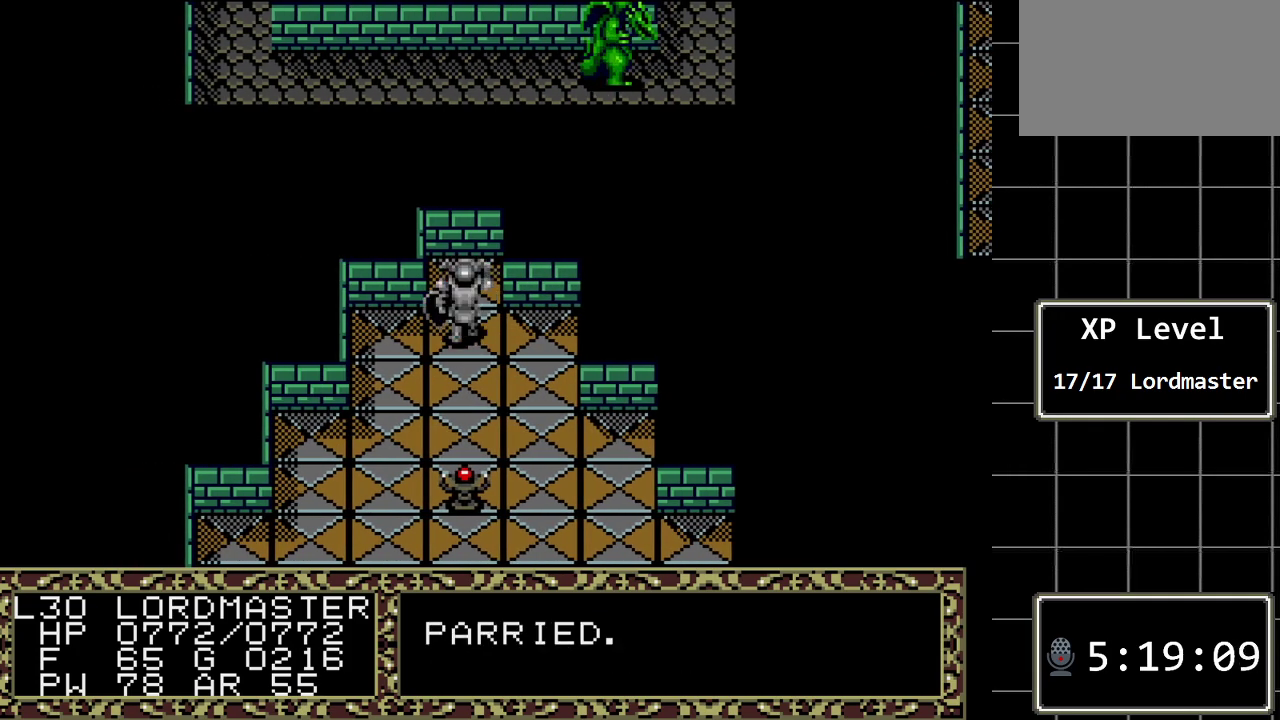
{"buttons": [], "events": [[33, "DPAD_UP", "up"]]}
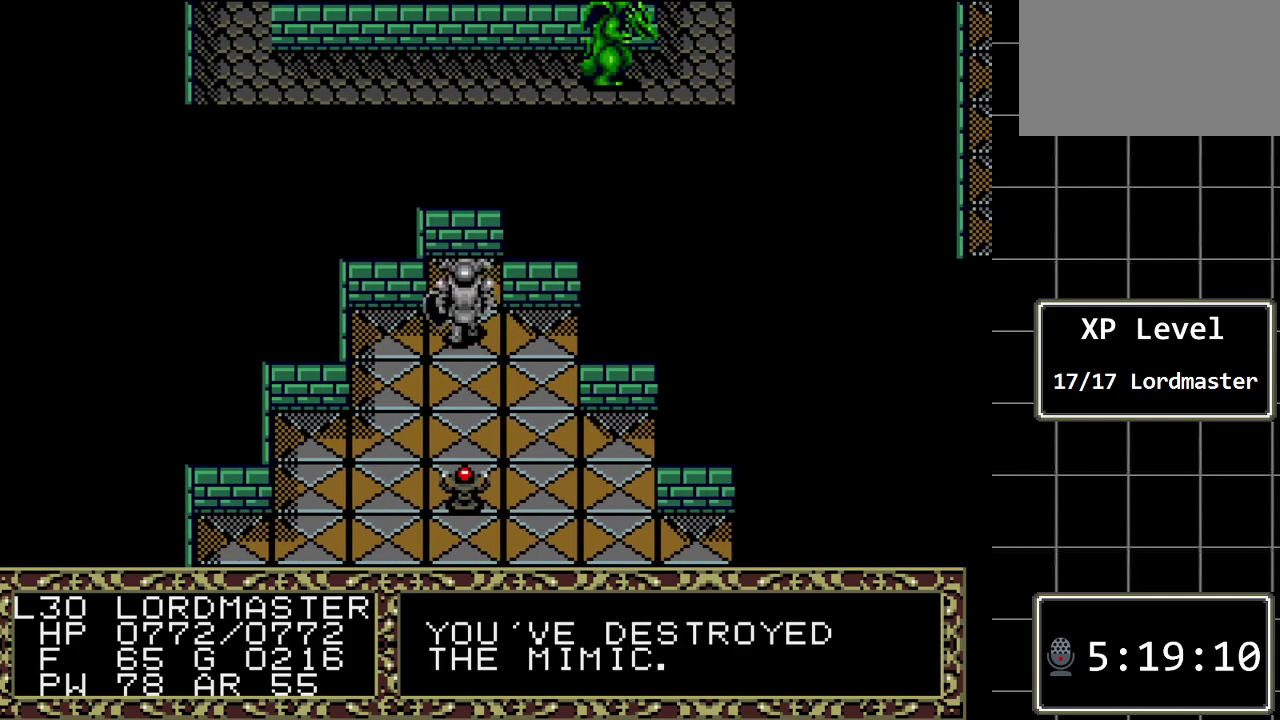
{"buttons": ["DPAD_DOWN"], "events": [[500, "DPAD_DOWN", "down"]]}
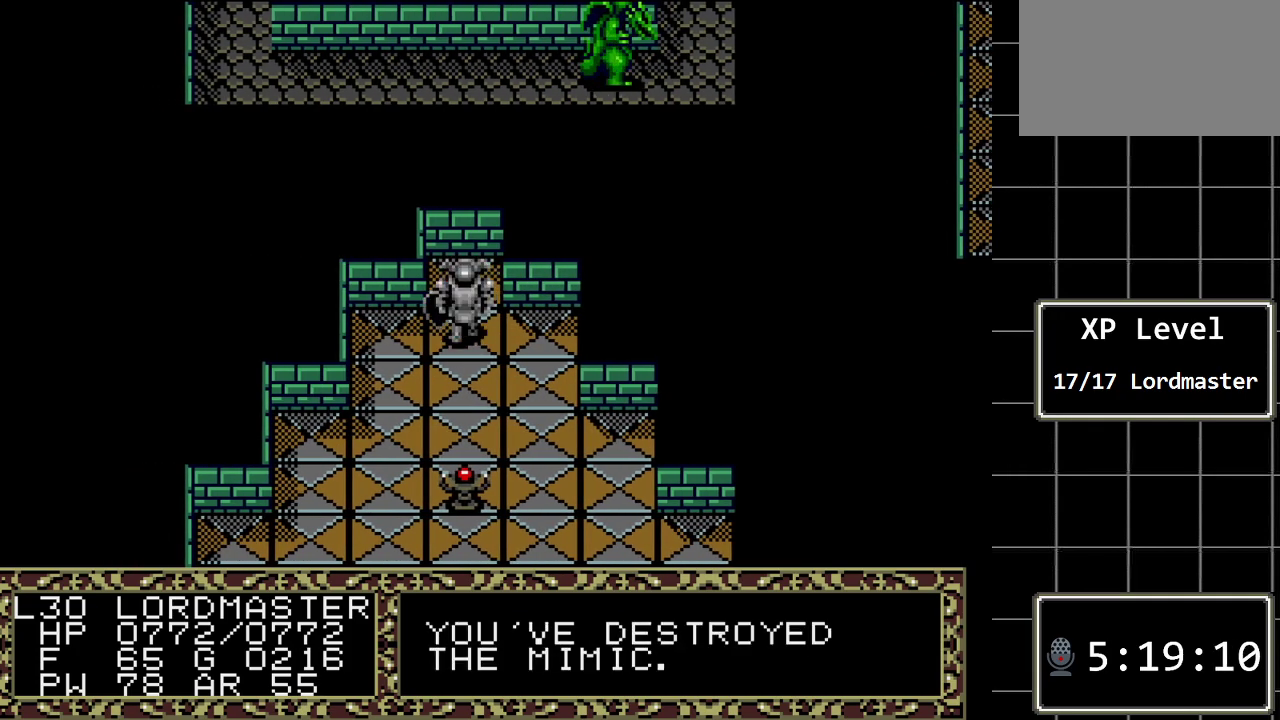
{"buttons": [], "events": [[133, "DPAD_DOWN", "up"]]}
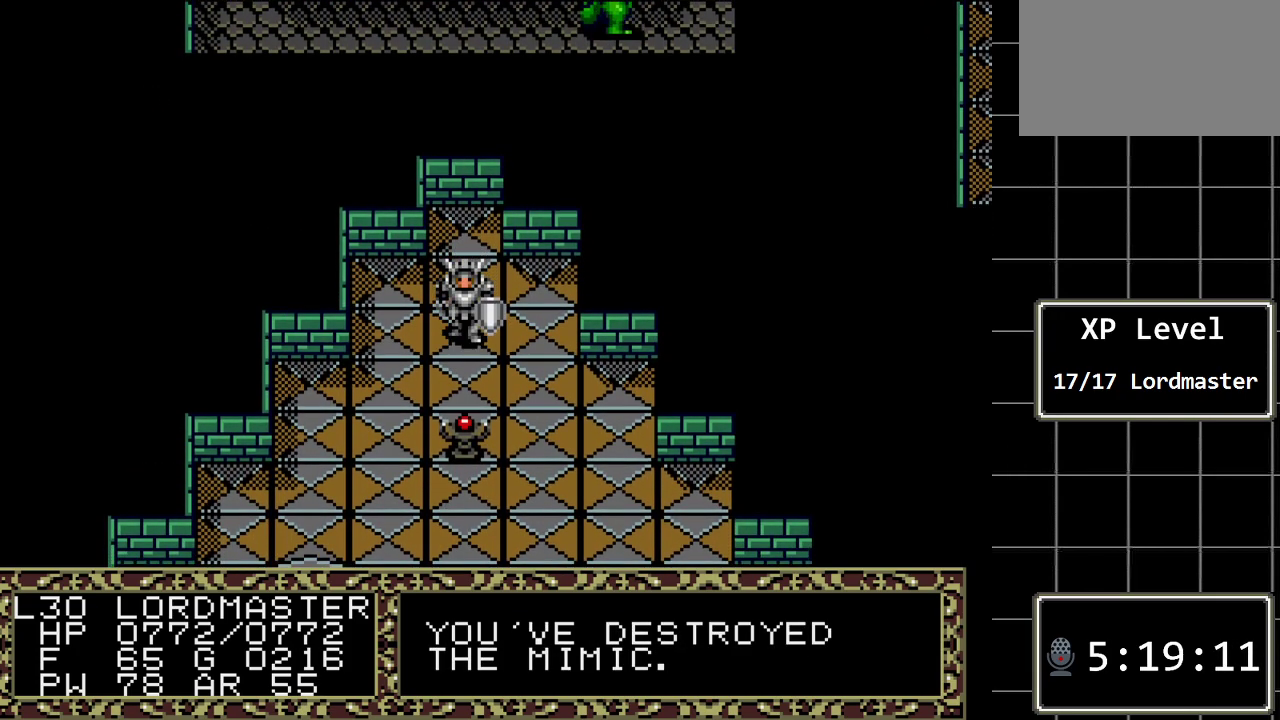
{"buttons": [], "events": [[67, "DPAD_DOWN", "down"], [200, "DPAD_DOWN", "up"]]}
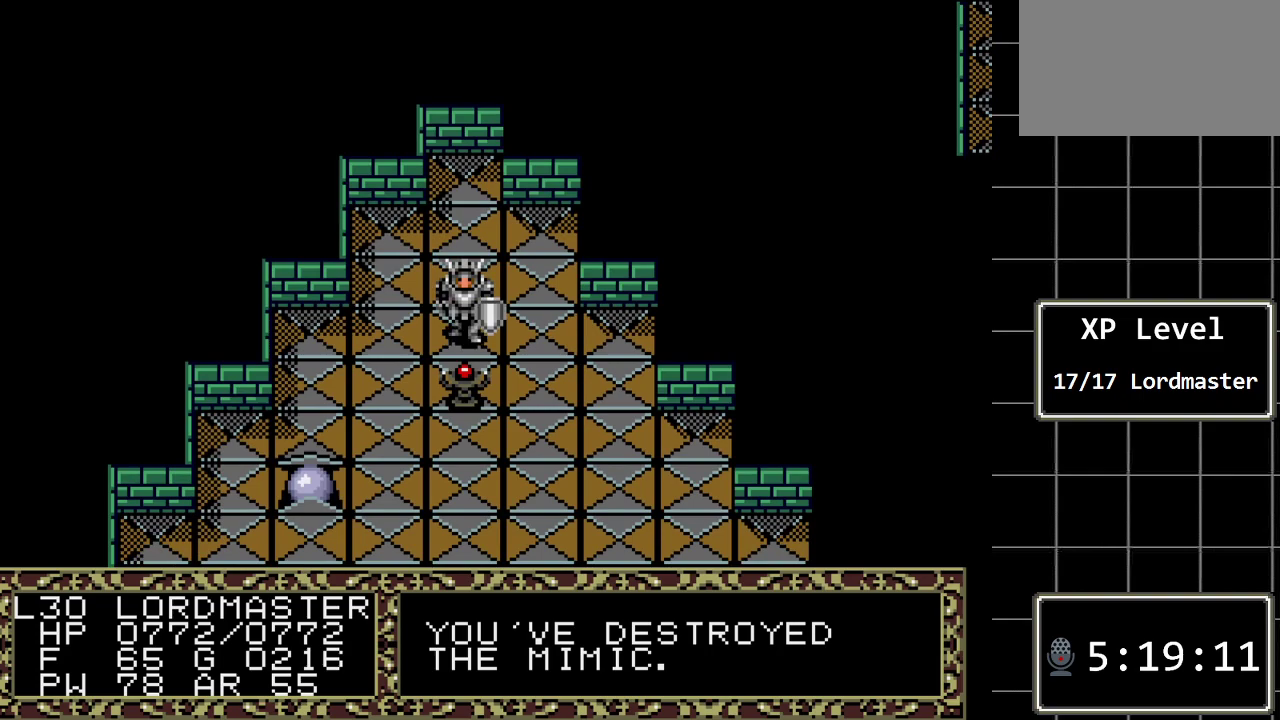
{"buttons": [], "events": []}
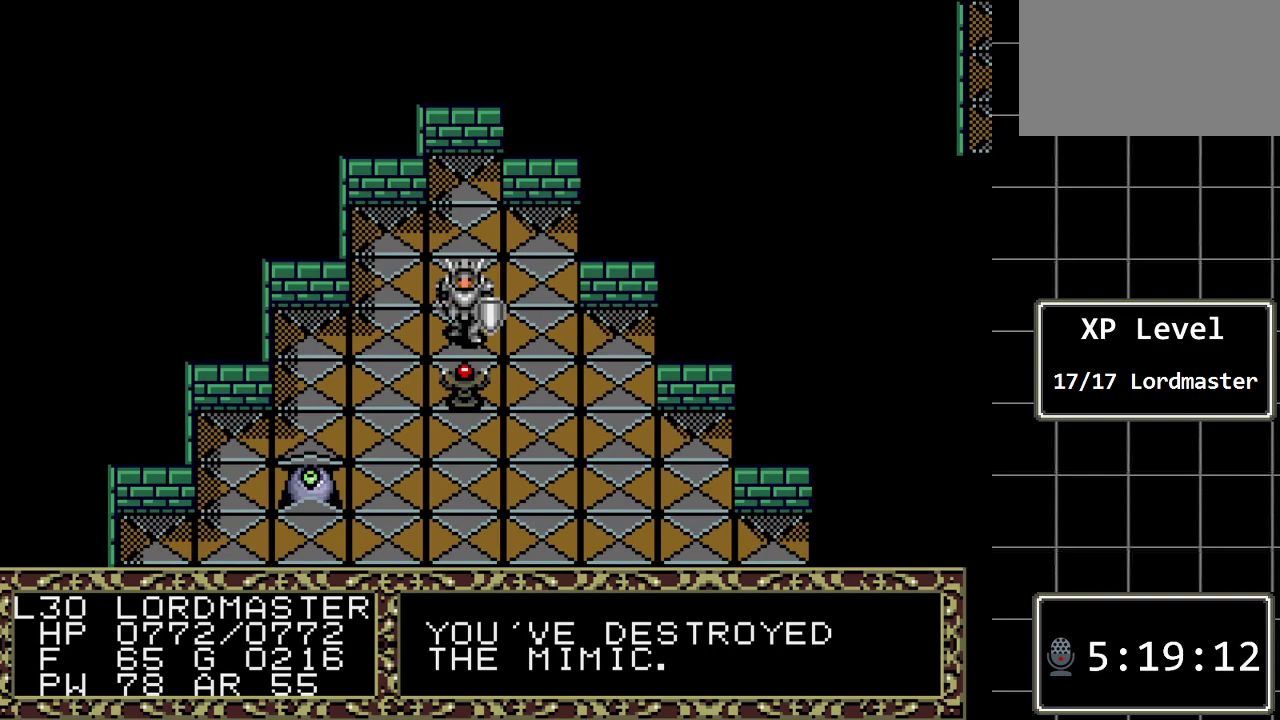
{"buttons": [], "events": []}
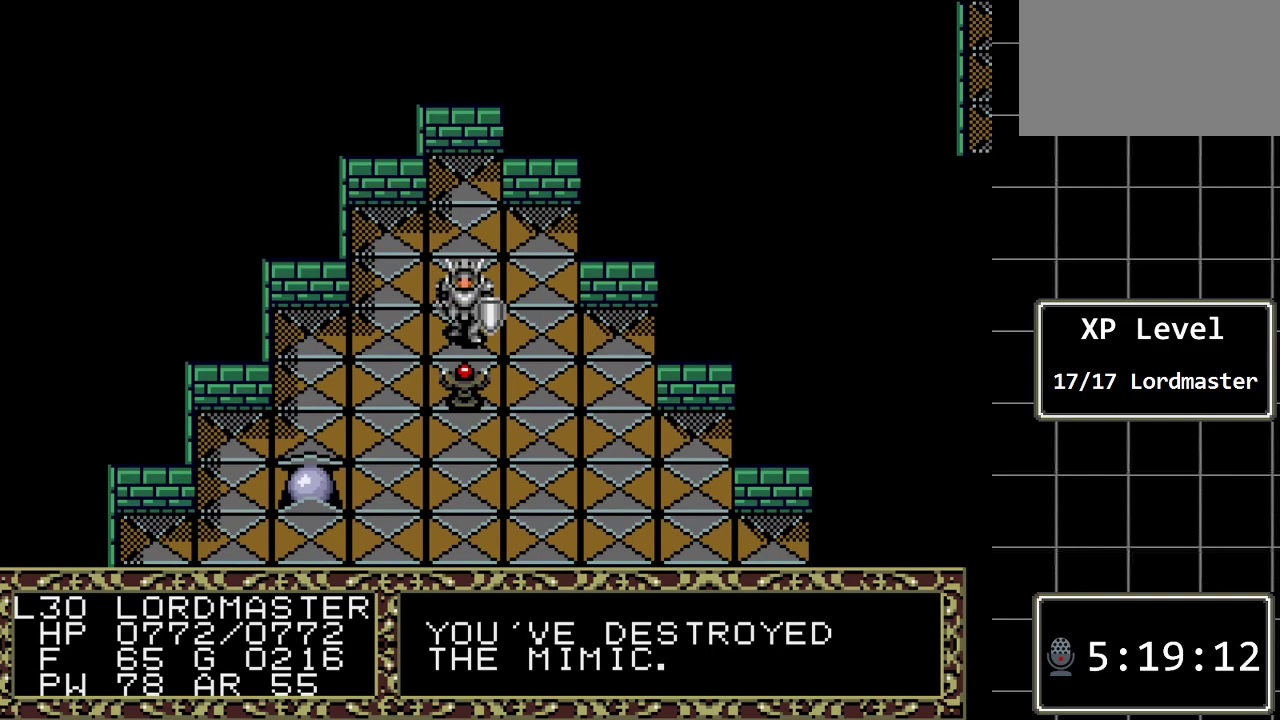
{"buttons": [], "events": []}
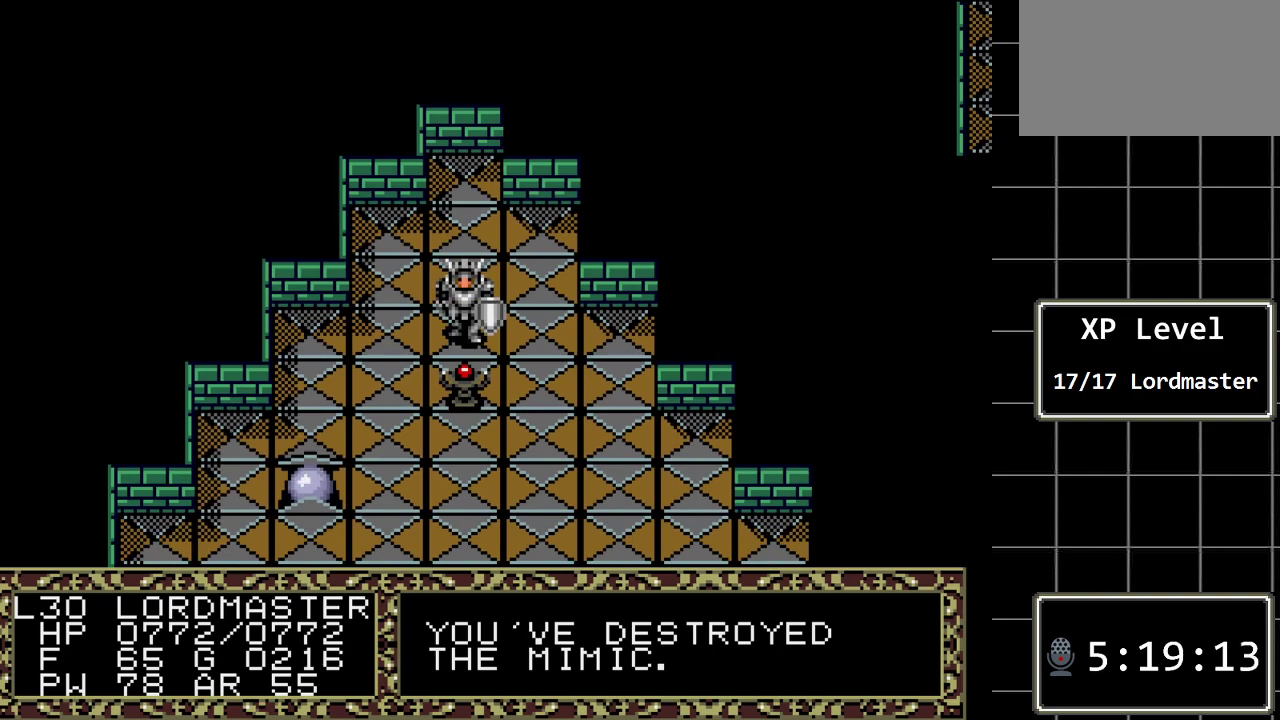
{"buttons": [], "events": []}
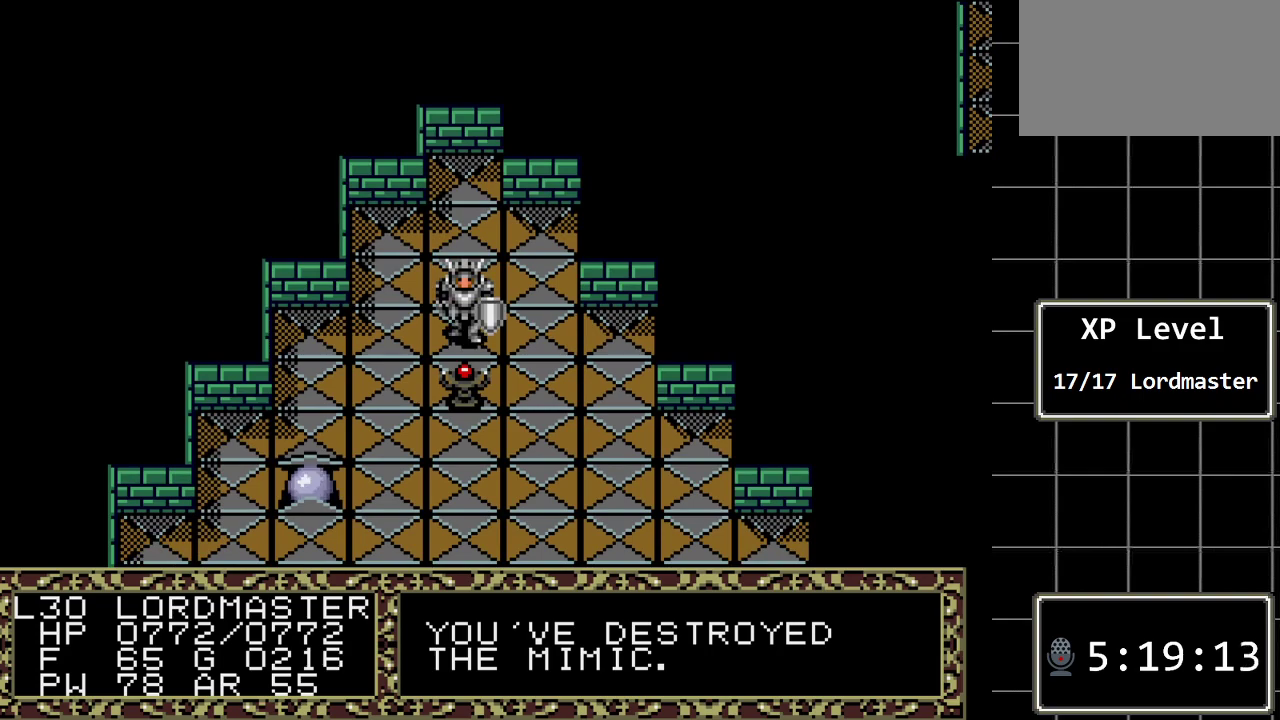
{"buttons": [], "events": []}
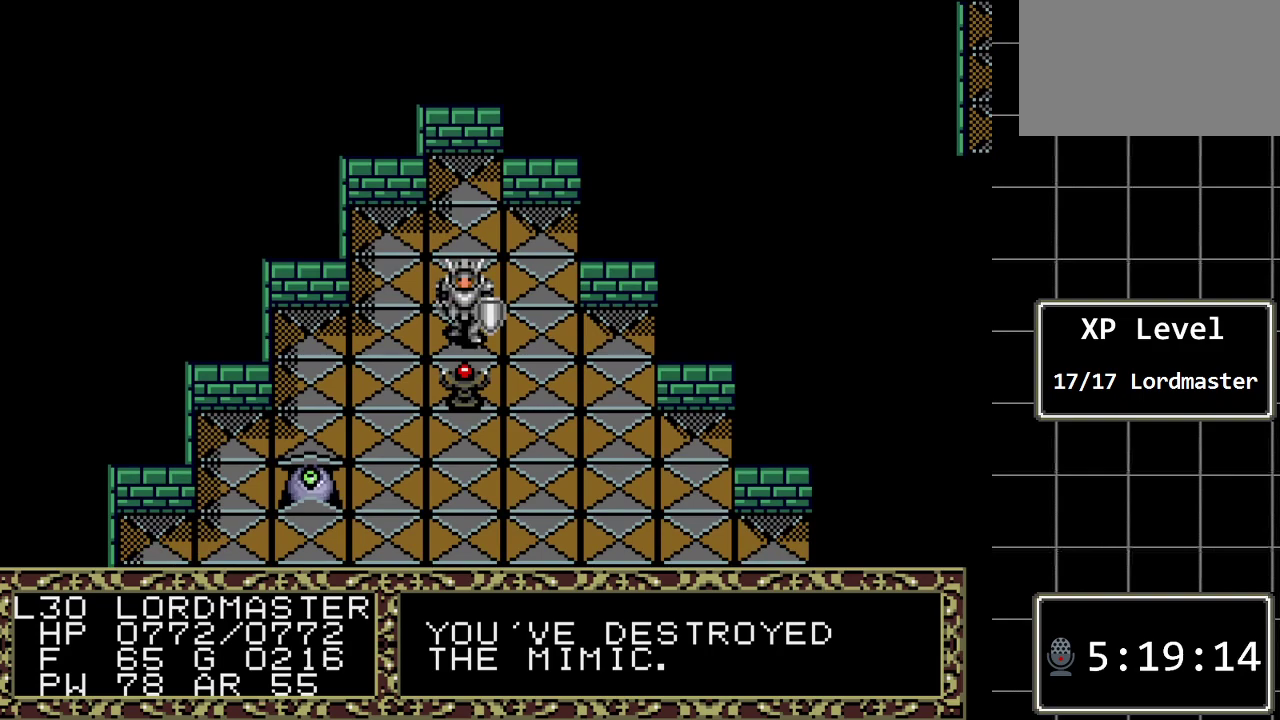
{"buttons": [], "events": []}
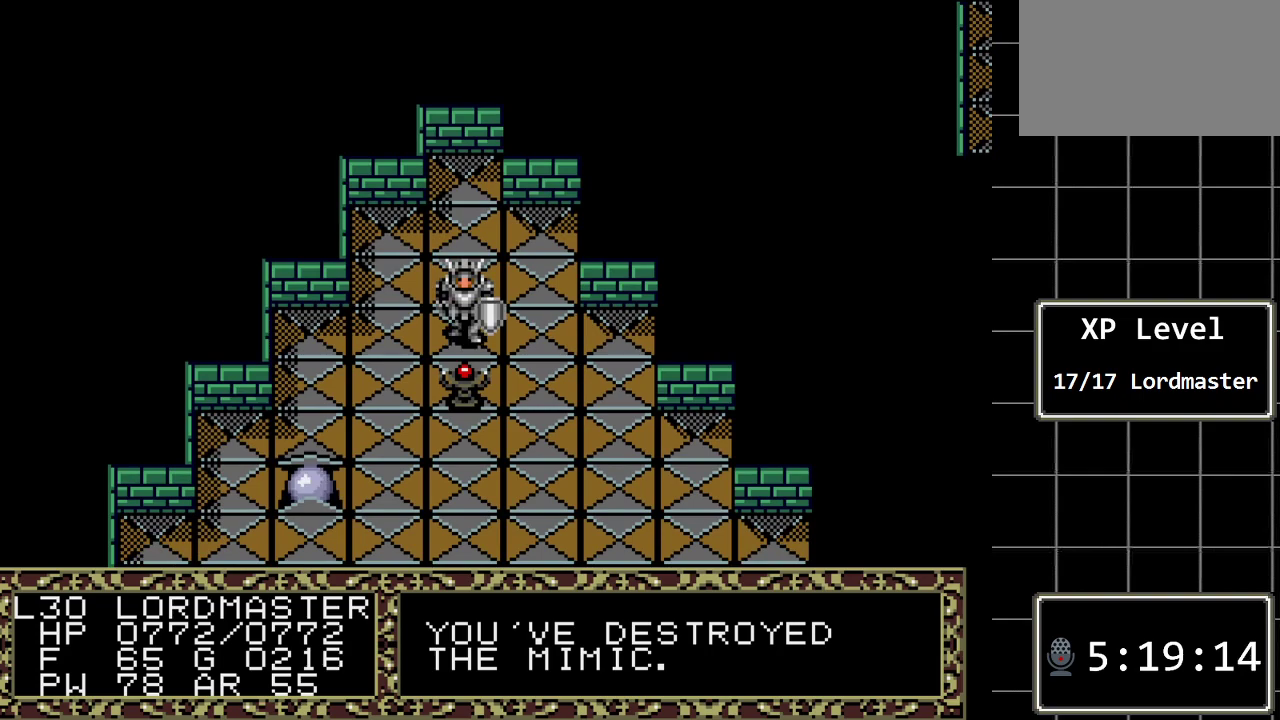
{"buttons": [], "events": []}
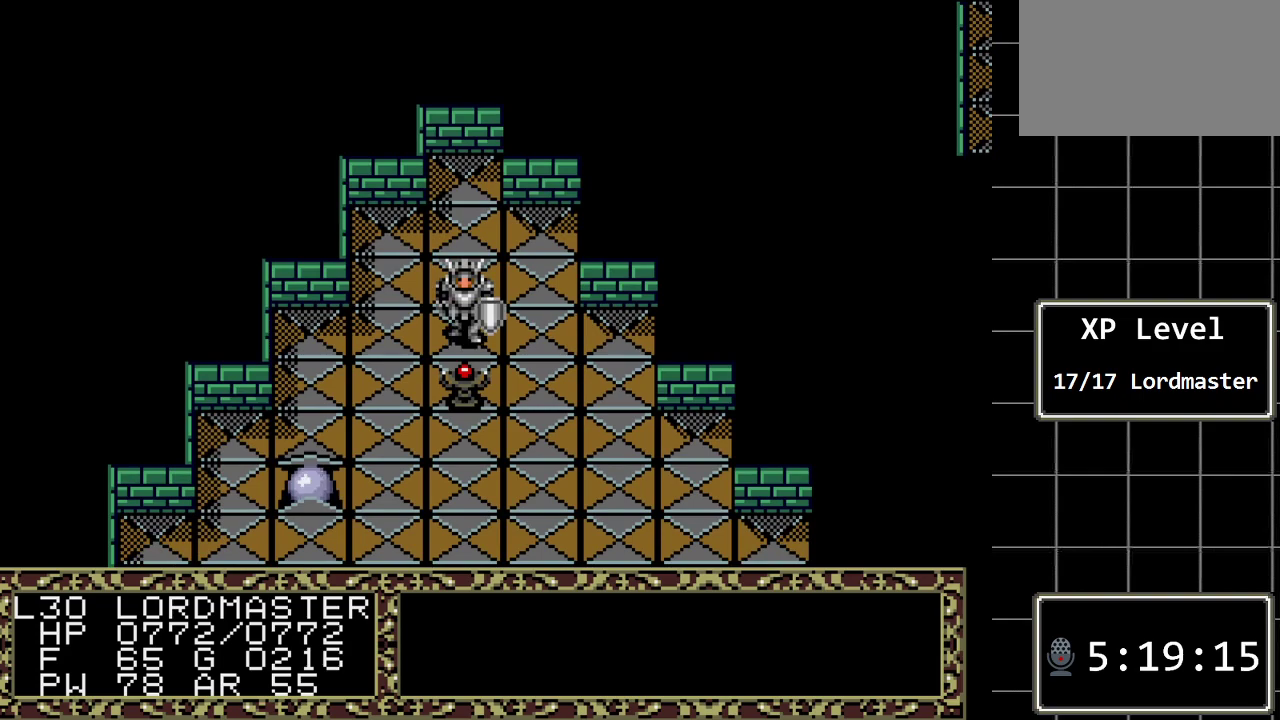
{"buttons": [], "events": []}
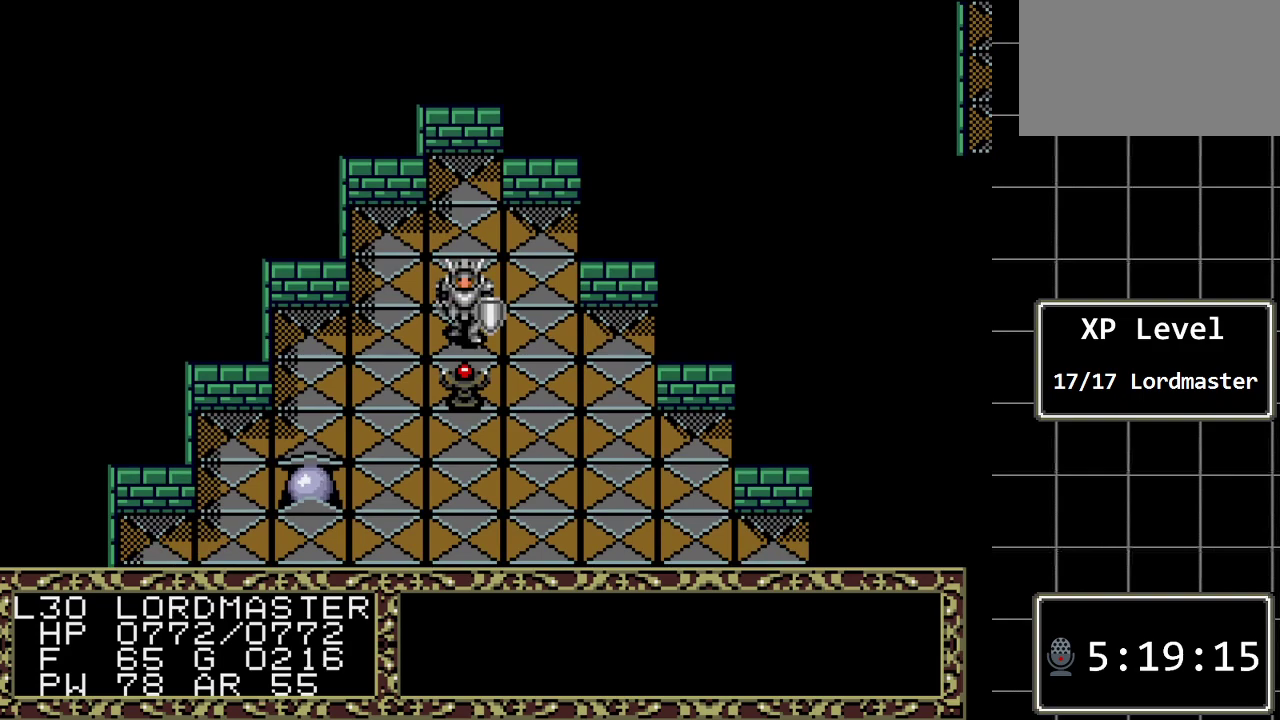
{"buttons": [], "events": []}
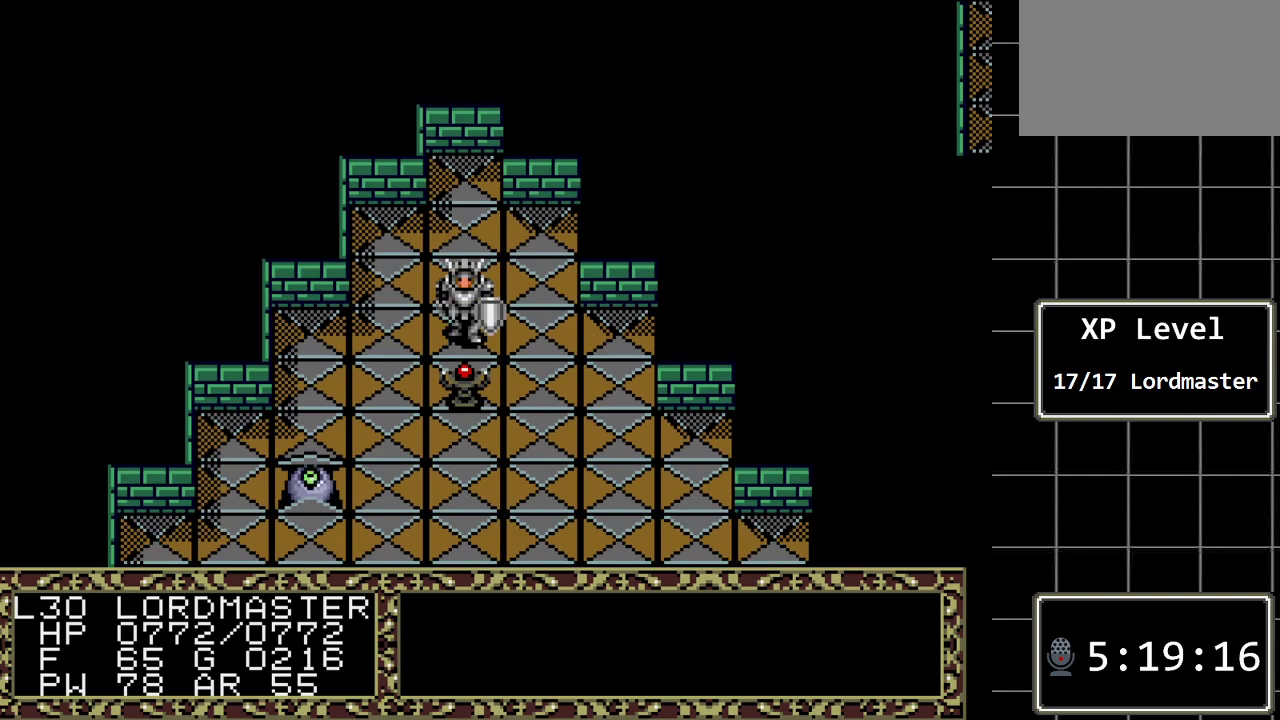
{"buttons": [], "events": []}
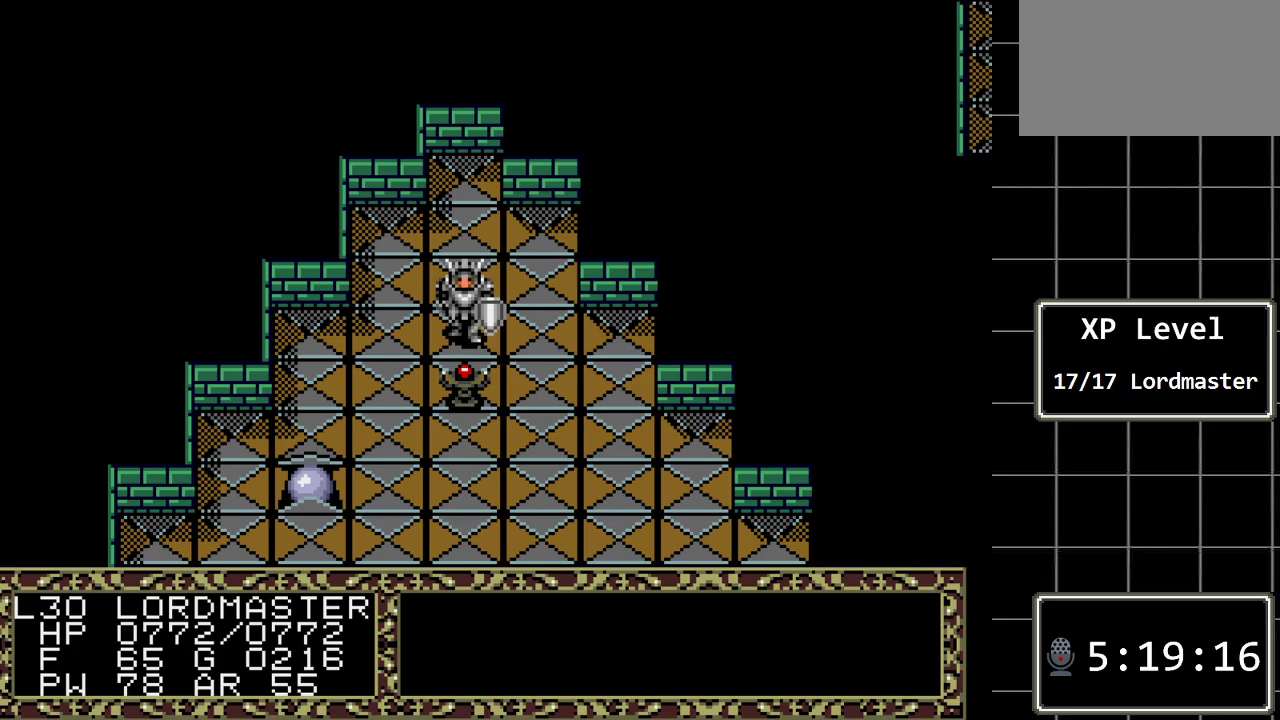
{"buttons": [], "events": [[333, "DPAD_RIGHT", "down"], [433, "DPAD_RIGHT", "up"]]}
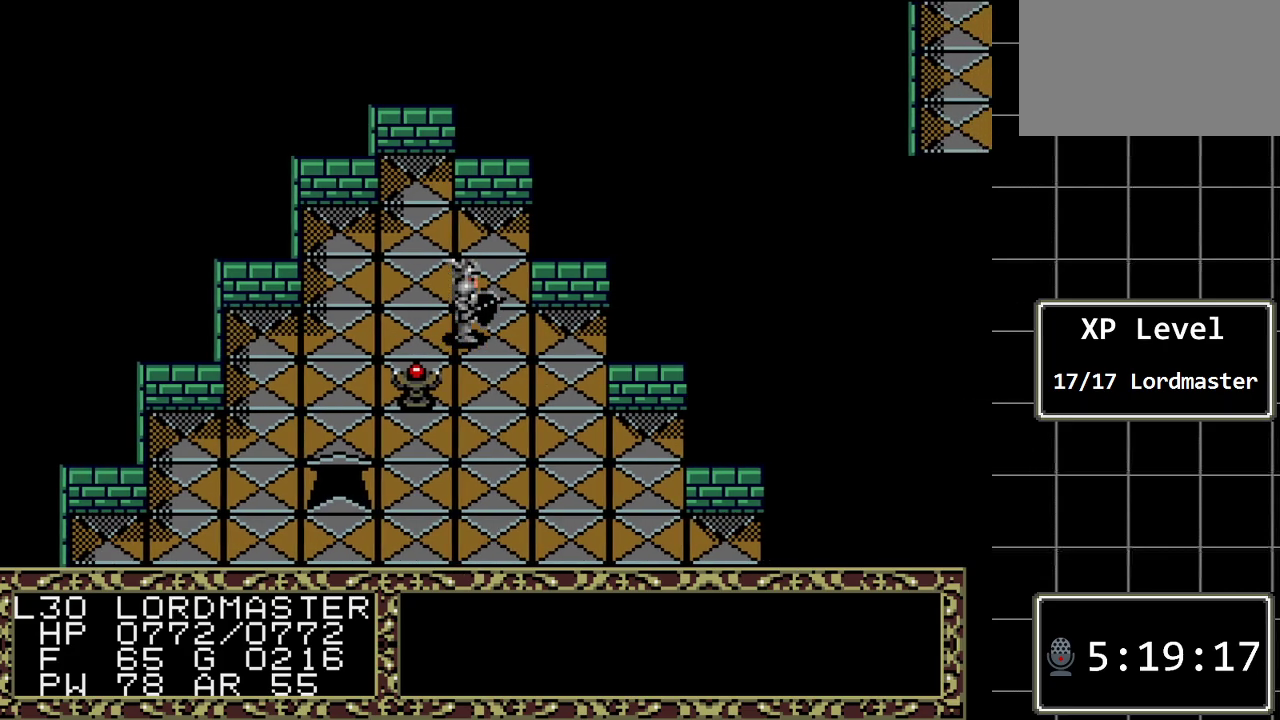
{"buttons": [], "events": [[183, "DPAD_DOWN", "down"], [317, "DPAD_DOWN", "up"]]}
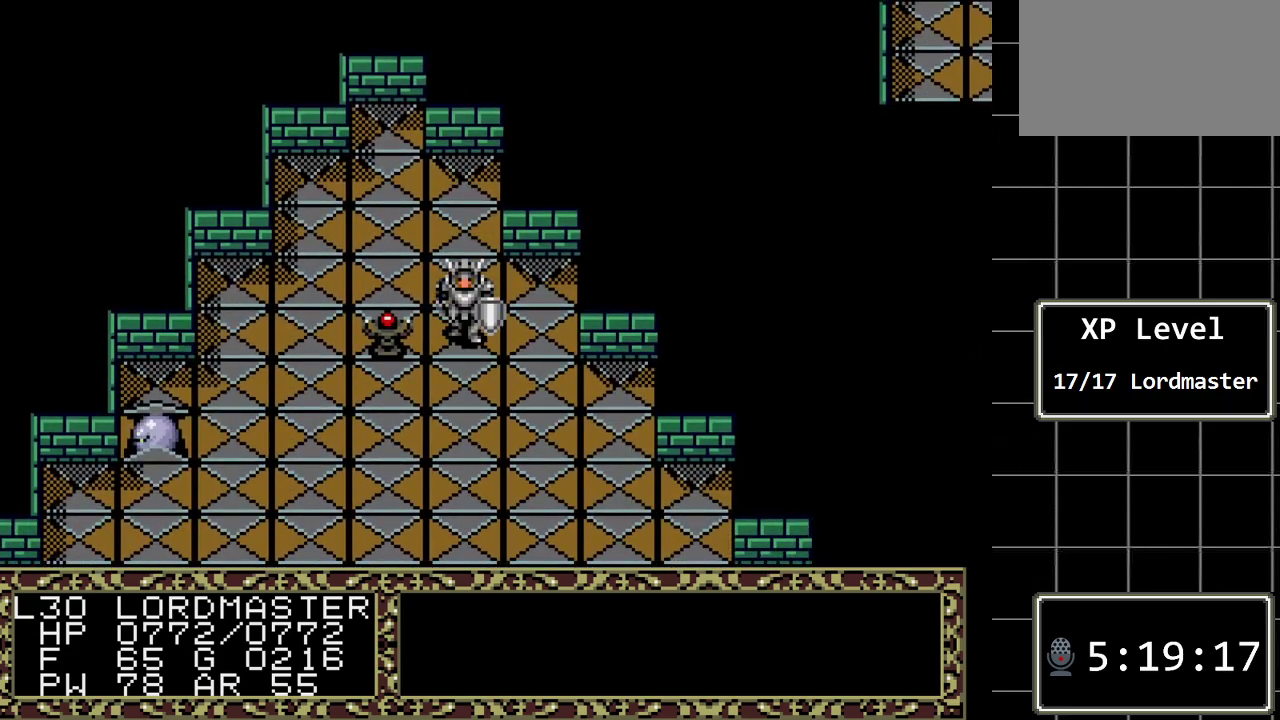
{"buttons": [], "events": []}
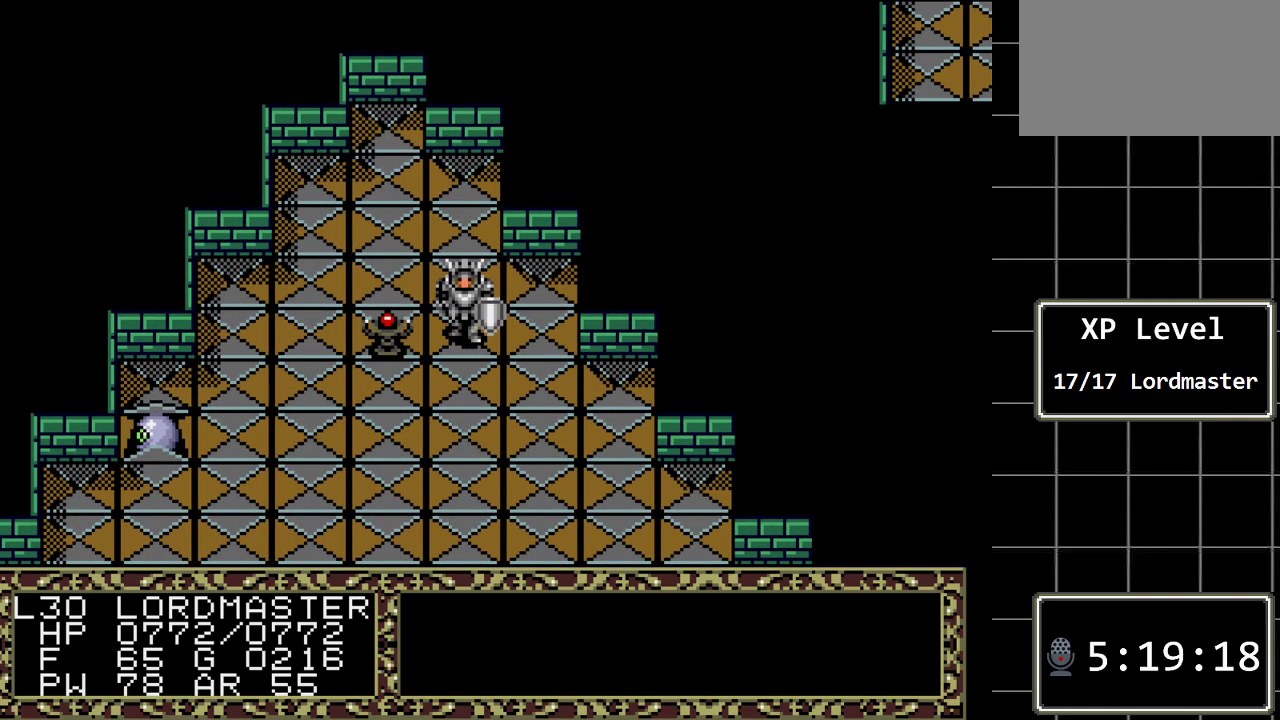
{"buttons": [], "events": []}
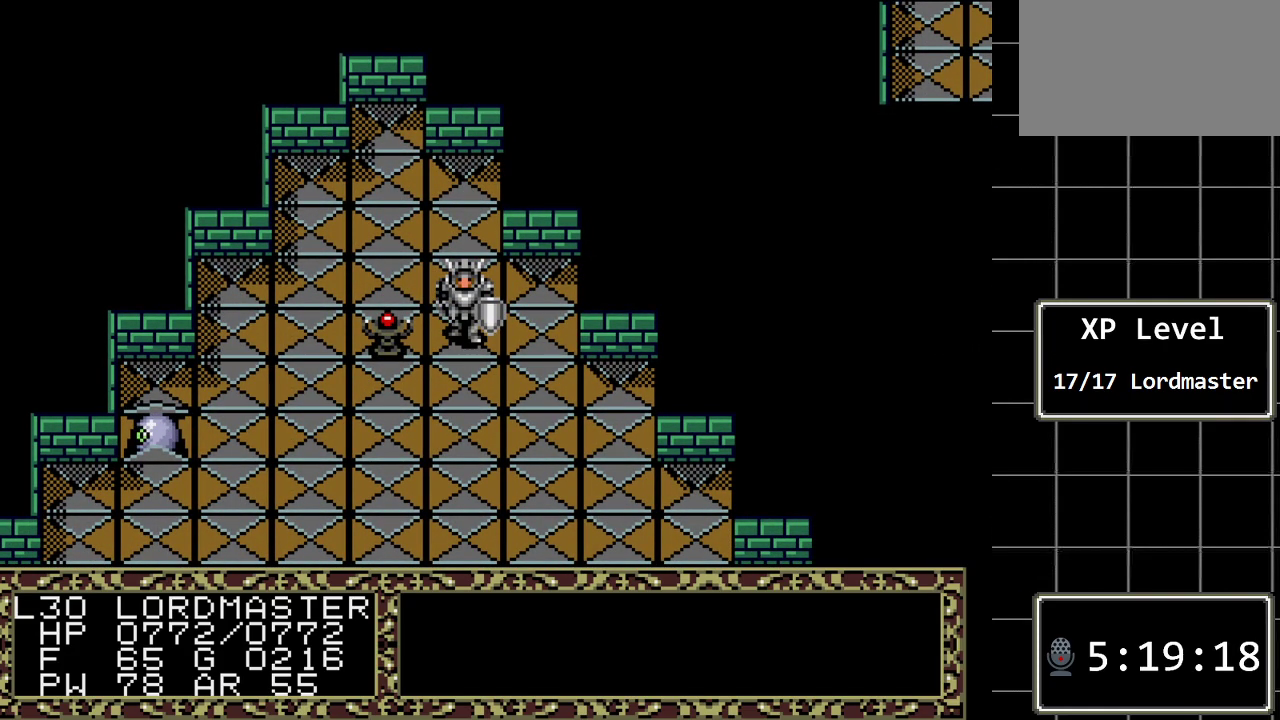
{"buttons": [], "events": [[317, "DPAD_DOWN", "down"], [483, "DPAD_DOWN", "up"]]}
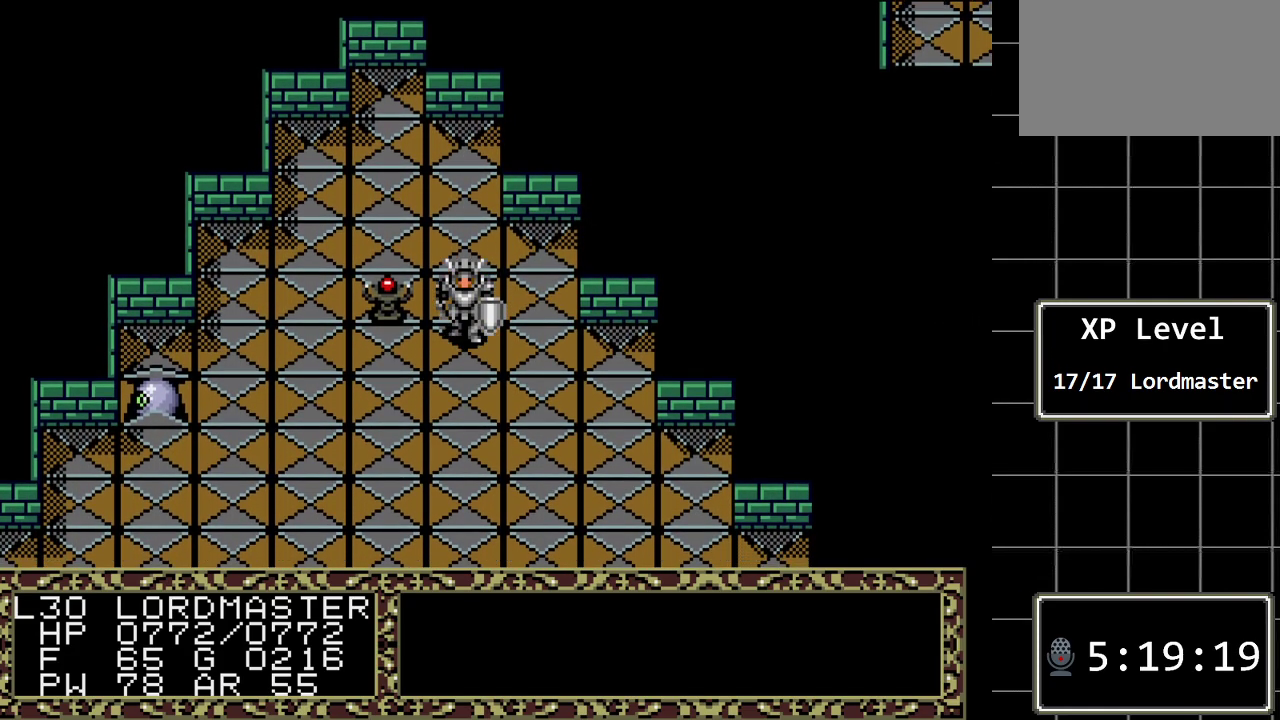
{"buttons": ["DPAD_DOWN"], "events": [[300, "DPAD_DOWN", "down"]]}
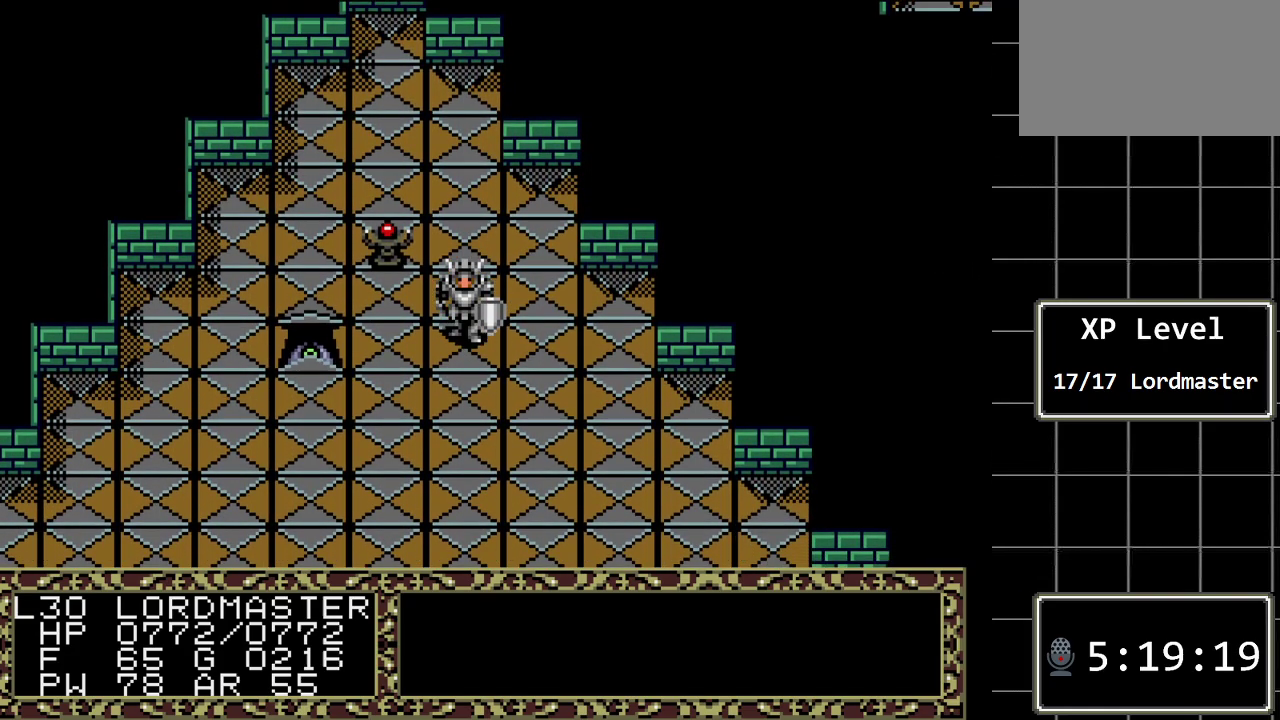
{"buttons": [], "events": [[117, "DPAD_DOWN", "up"]]}
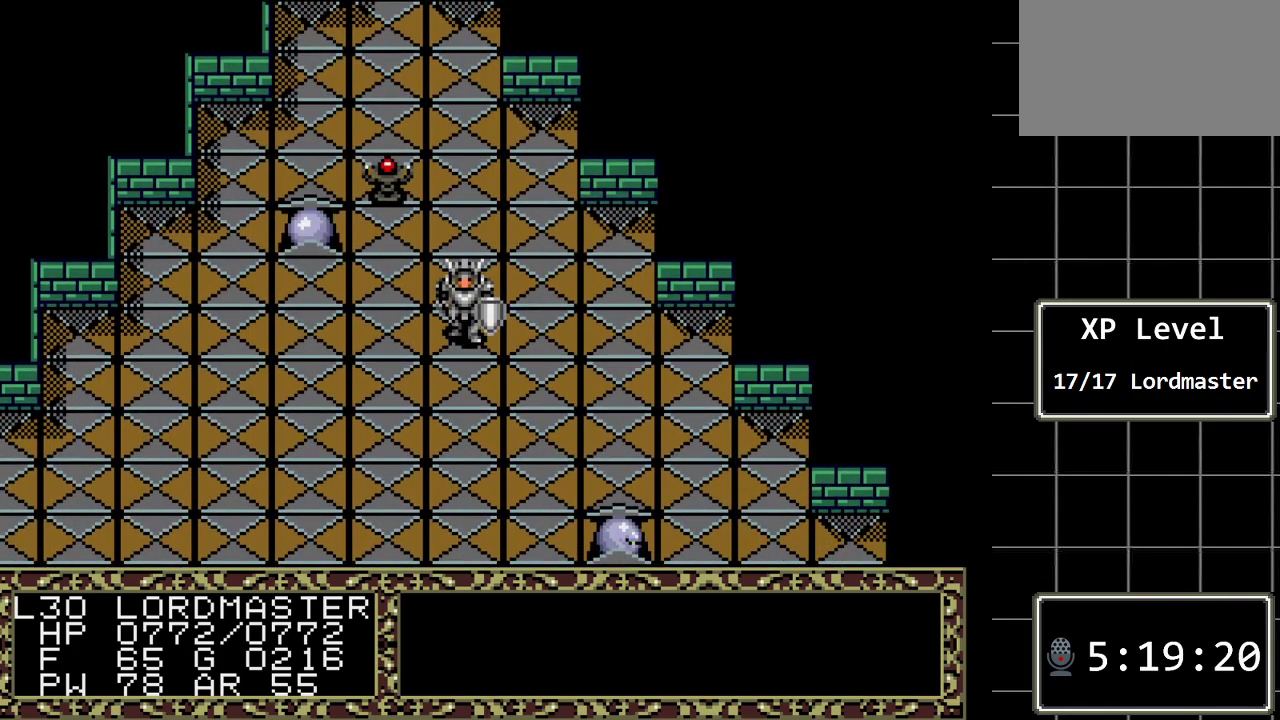
{"buttons": [], "events": []}
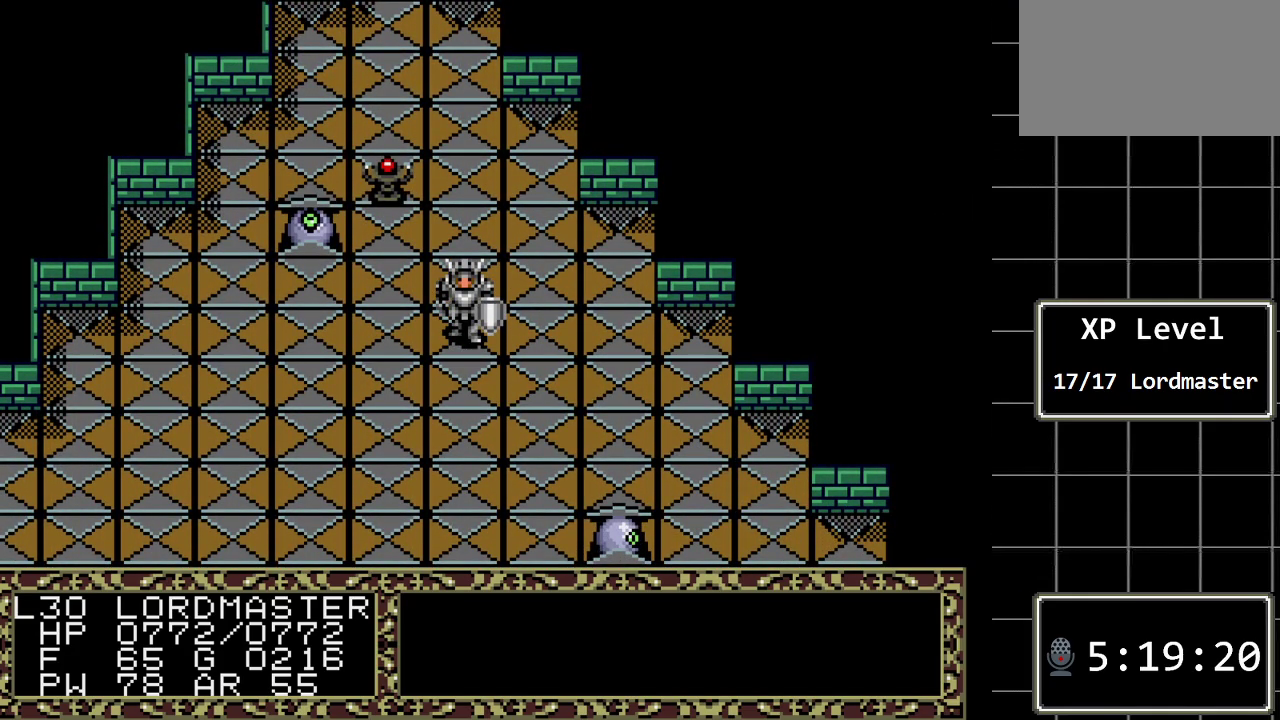
{"buttons": ["DPAD_UP"], "events": [[200, "DPAD_UP", "down"]]}
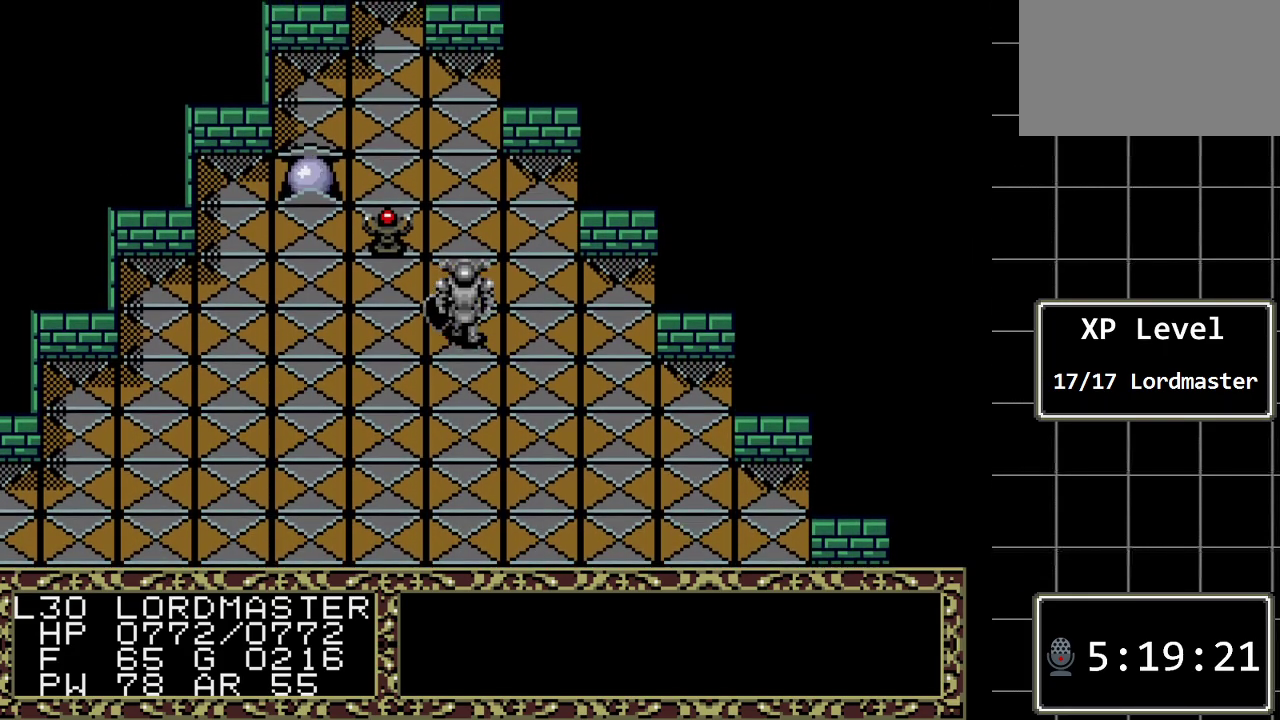
{"buttons": [], "events": [[217, "DPAD_UP", "up"]]}
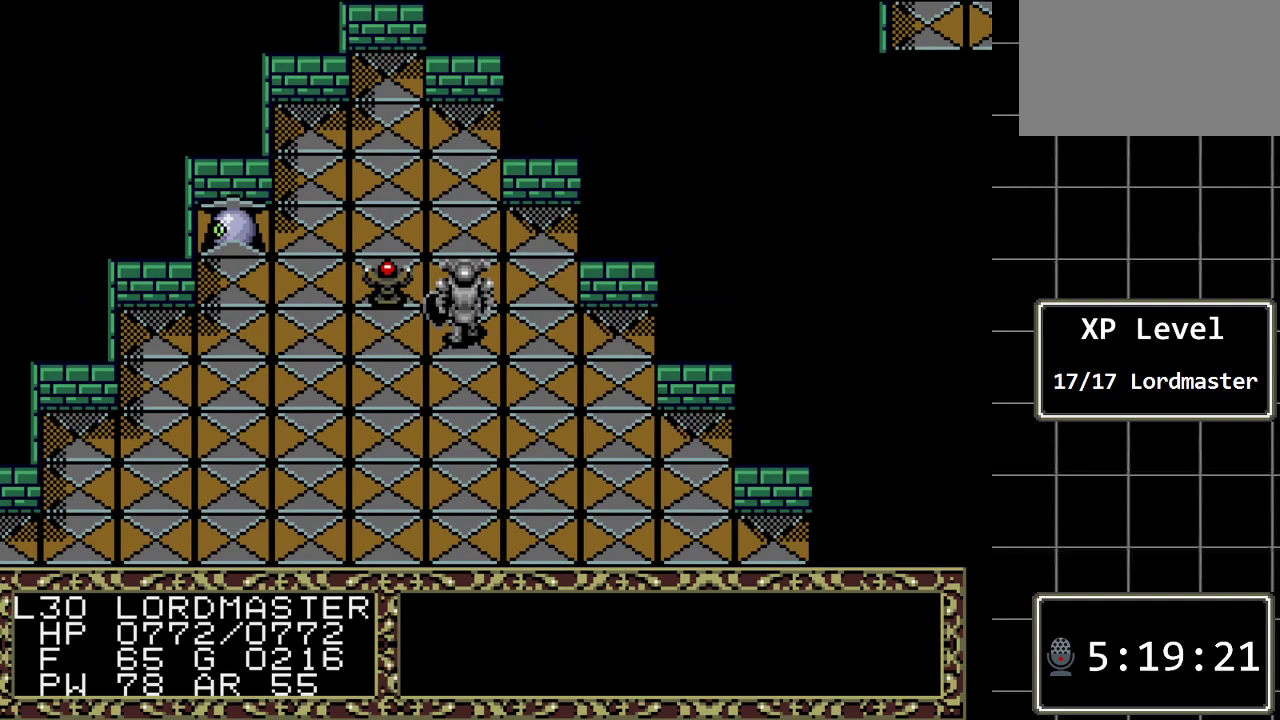
{"buttons": [], "events": [[233, "DPAD_UP", "down"], [383, "DPAD_UP", "up"]]}
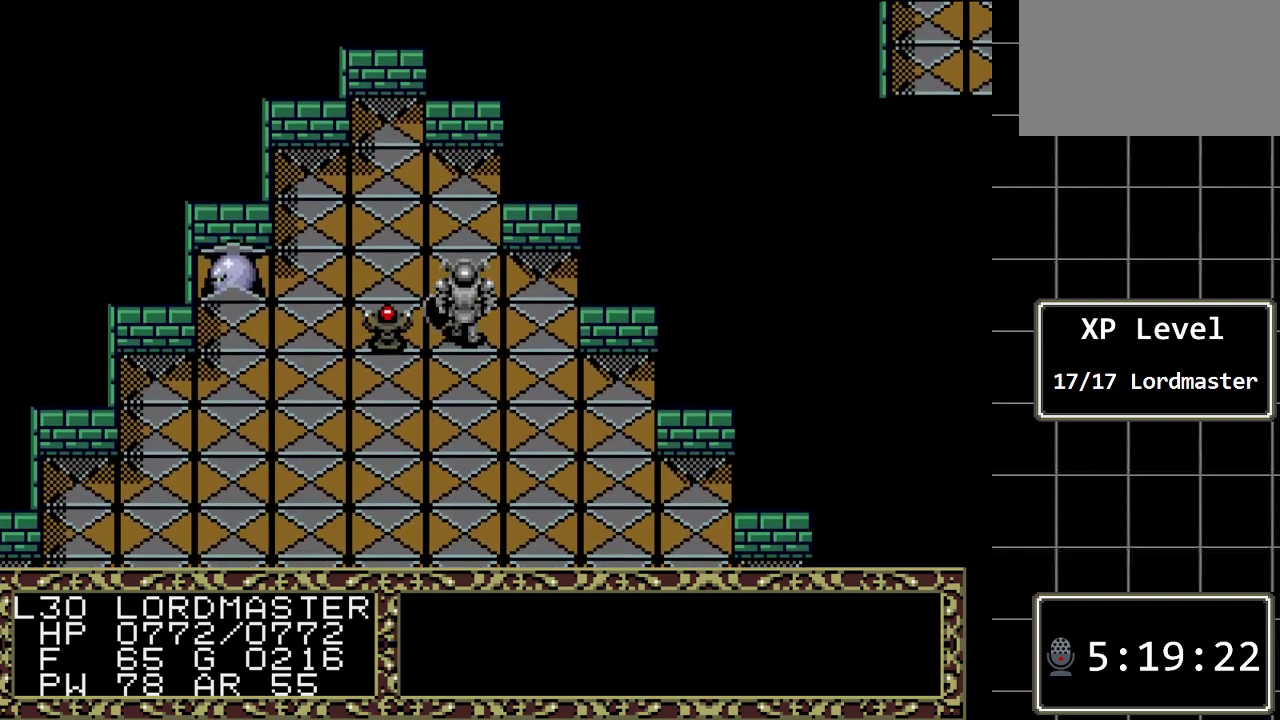
{"buttons": [], "events": [[117, "DPAD_LEFT", "down"], [233, "DPAD_LEFT", "up"]]}
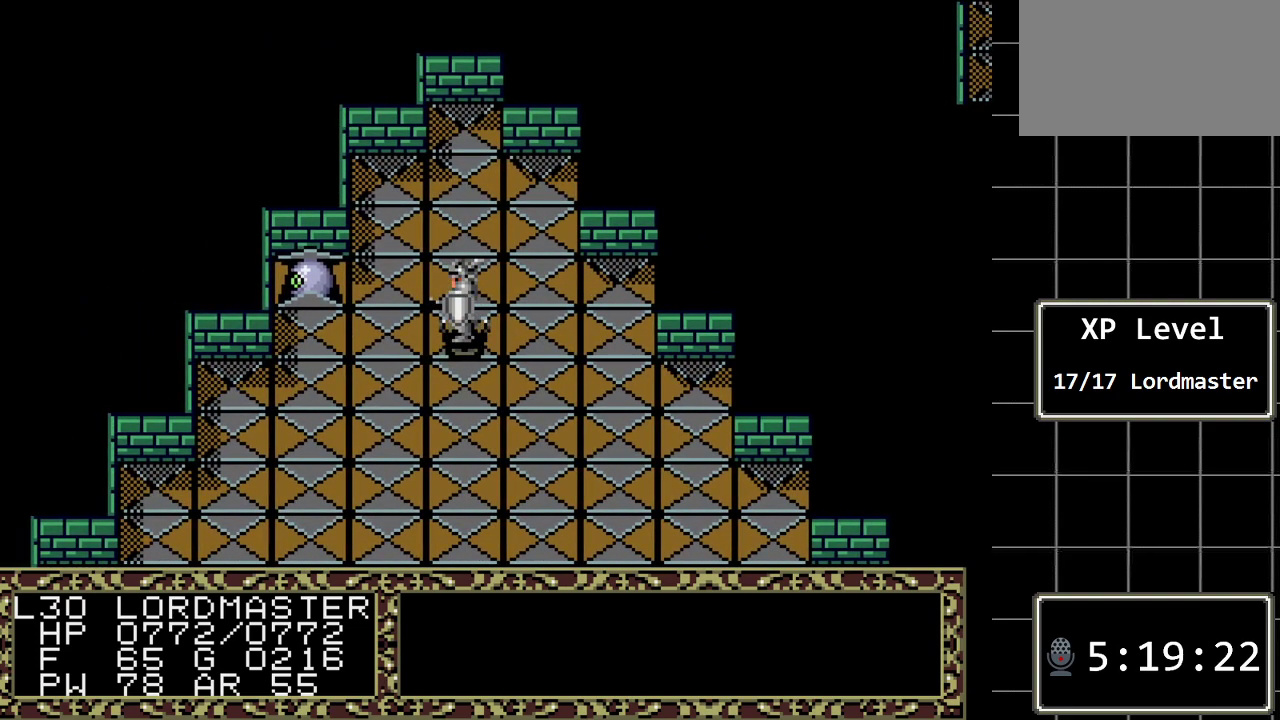
{"buttons": [], "events": []}